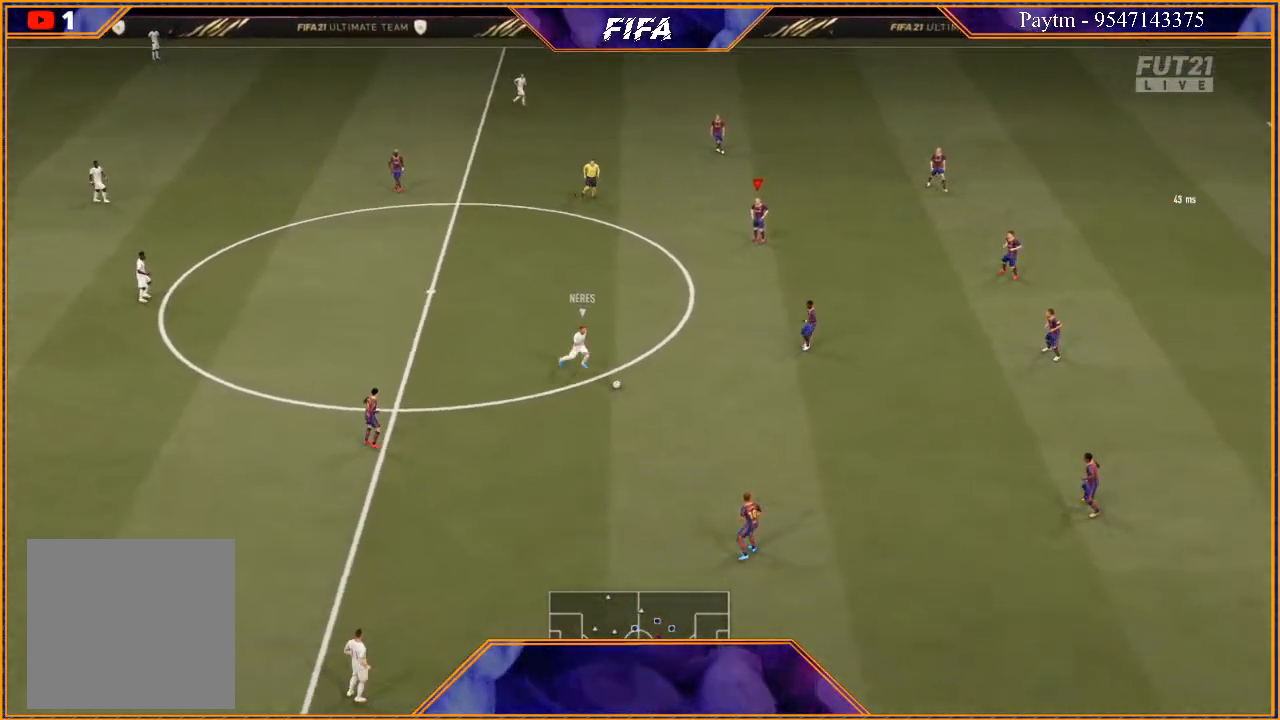
Gameplay with a controller (Xbox layout); each line is a JSON object with the inputs held at the frame after it. "events" lists button and stick changes between this image and that frame as [ms after this image, input, new state], when the widget could be followed in between.
{"buttons": ["DPAD_DOWN"], "left_stick": "center", "right_stick": "center", "events": [[467, "DPAD_DOWN", "down"]]}
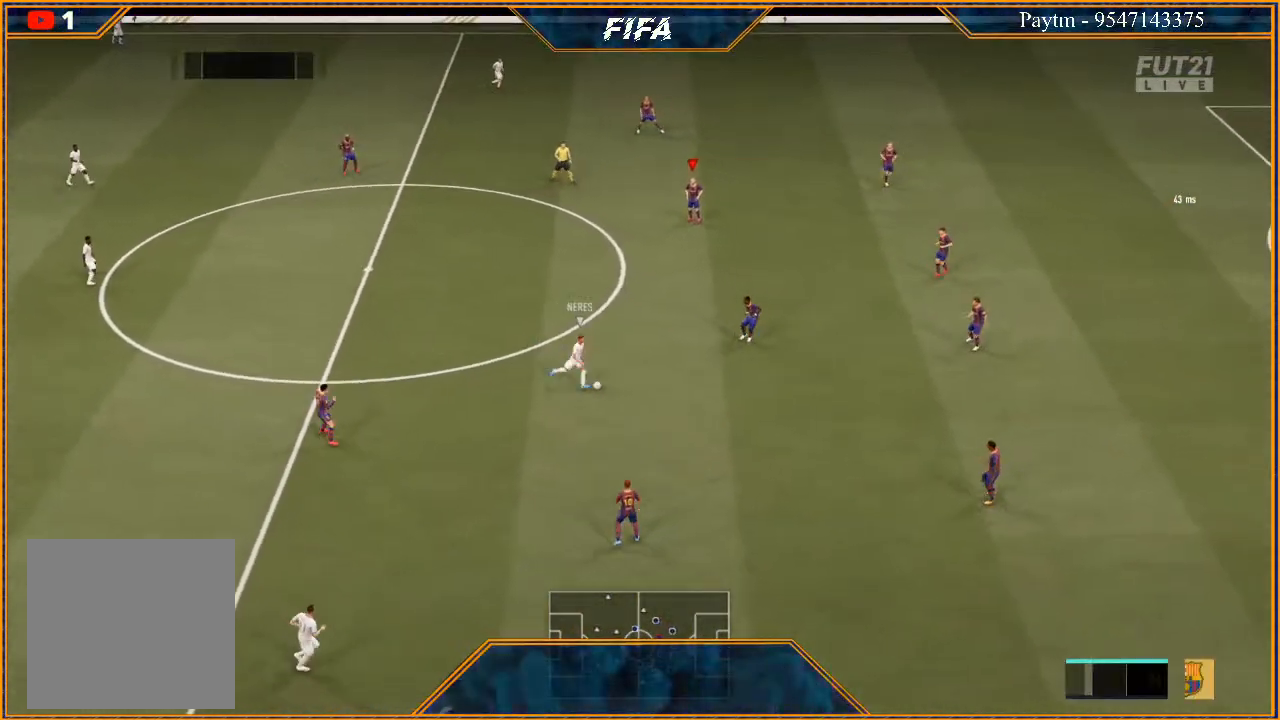
{"buttons": ["R3", "DPAD_DOWN", "DPAD_LEFT"], "left_stick": "center", "right_stick": "down", "events": [[33, "R3", "down"], [133, "DPAD_DOWN", "up"], [167, "right_stick", "down"], [267, "DPAD_DOWN", "down"], [433, "DPAD_LEFT", "down"]]}
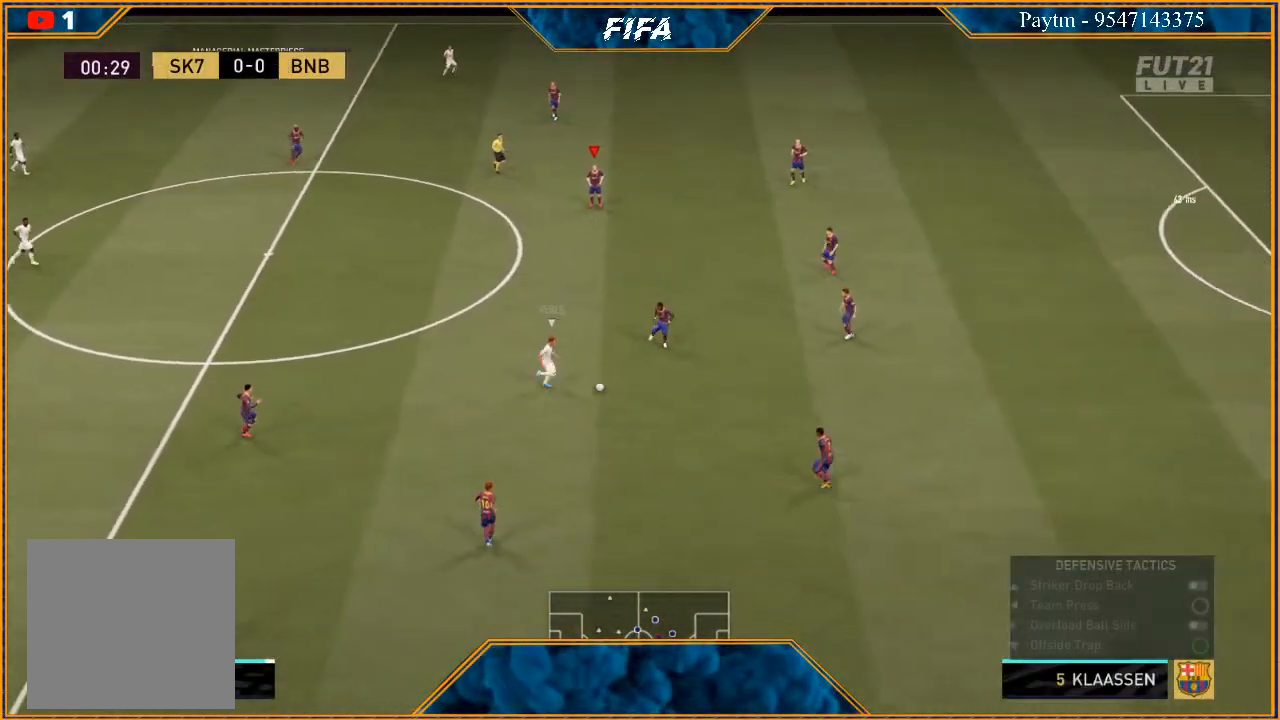
{"buttons": ["R3", "DPAD_DOWN", "DPAD_LEFT"], "left_stick": "center", "right_stick": "down", "events": []}
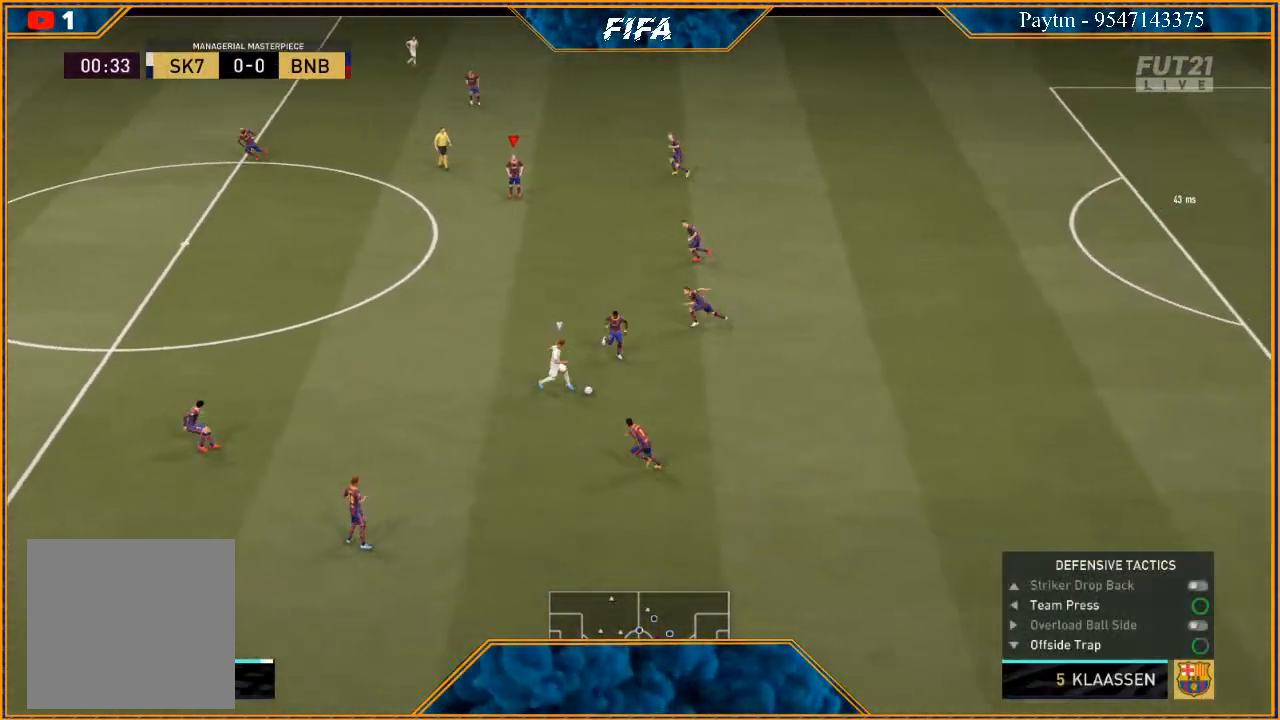
{"buttons": ["R3", "DPAD_DOWN", "DPAD_LEFT"], "left_stick": "center", "right_stick": "down", "events": []}
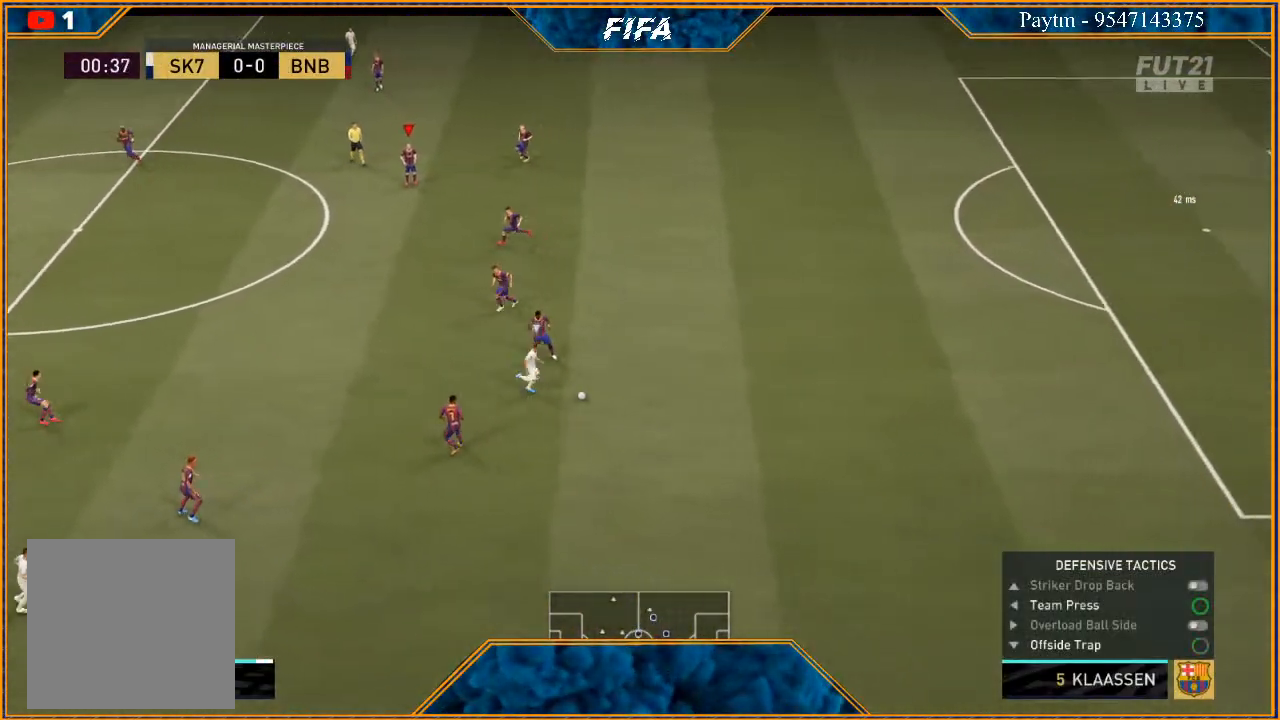
{"buttons": ["R3"], "left_stick": "center", "right_stick": "down", "events": [[367, "DPAD_LEFT", "up"], [400, "DPAD_DOWN", "up"]]}
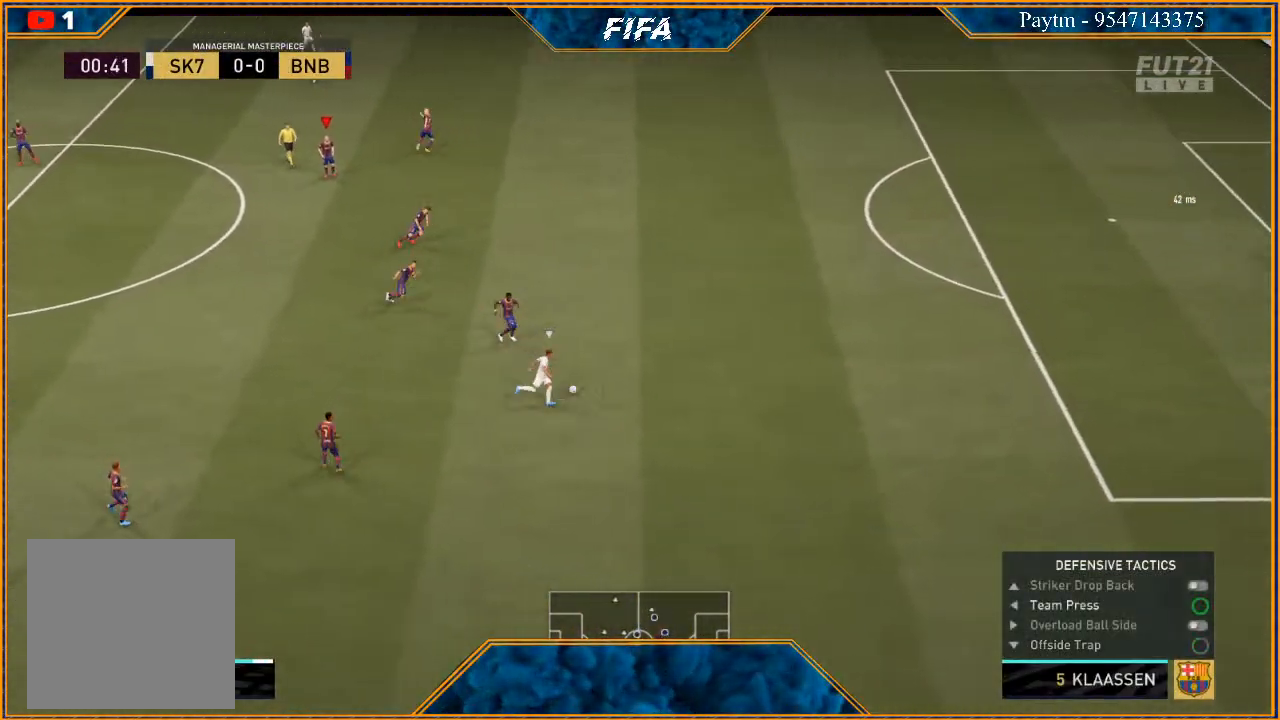
{"buttons": ["R3", "DPAD_DOWN", "DPAD_LEFT"], "left_stick": "center", "right_stick": "down", "events": [[67, "DPAD_DOWN", "down"], [267, "DPAD_LEFT", "down"]]}
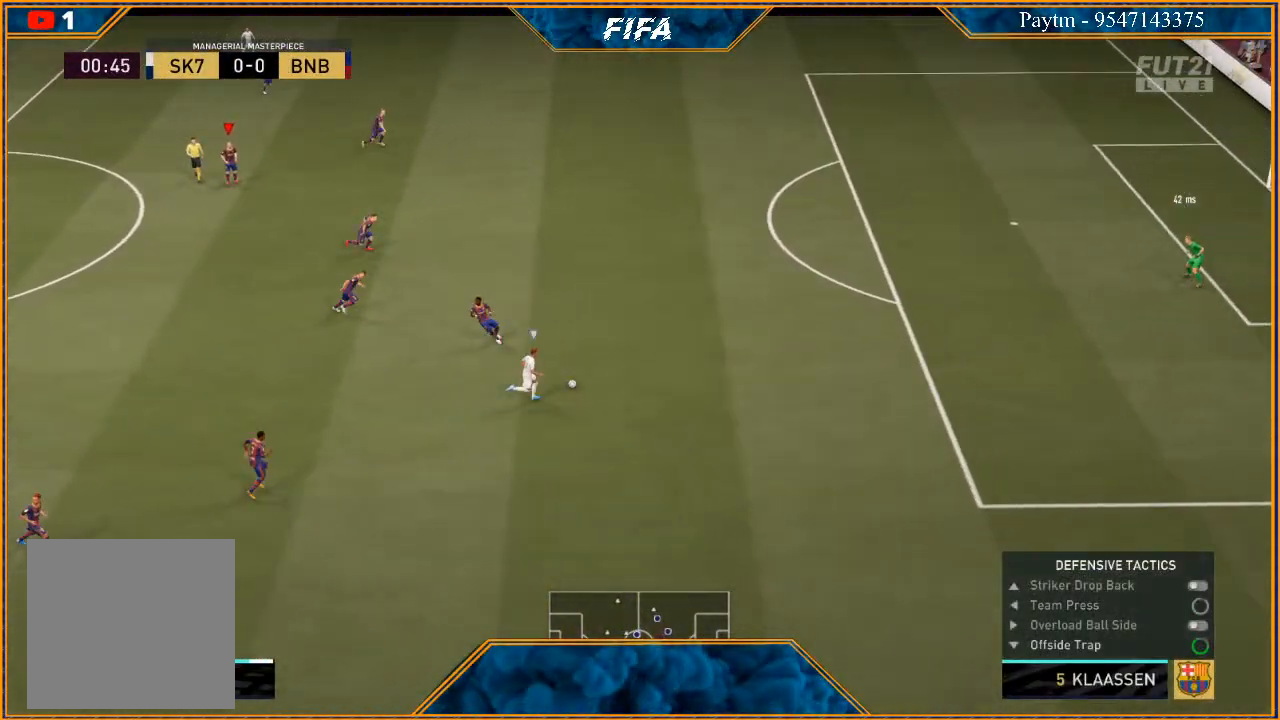
{"buttons": ["R3", "DPAD_DOWN", "DPAD_LEFT"], "left_stick": "center", "right_stick": "down", "events": []}
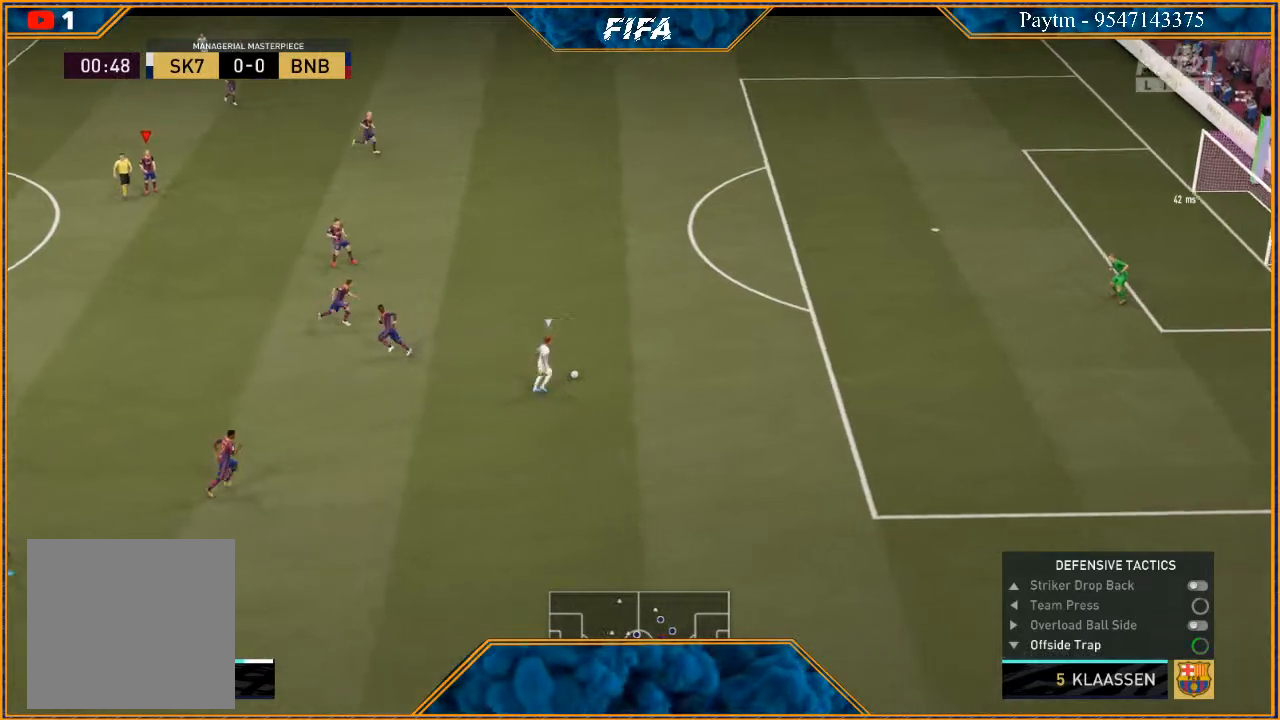
{"buttons": ["R3", "DPAD_DOWN", "DPAD_LEFT"], "left_stick": "center", "right_stick": "down", "events": []}
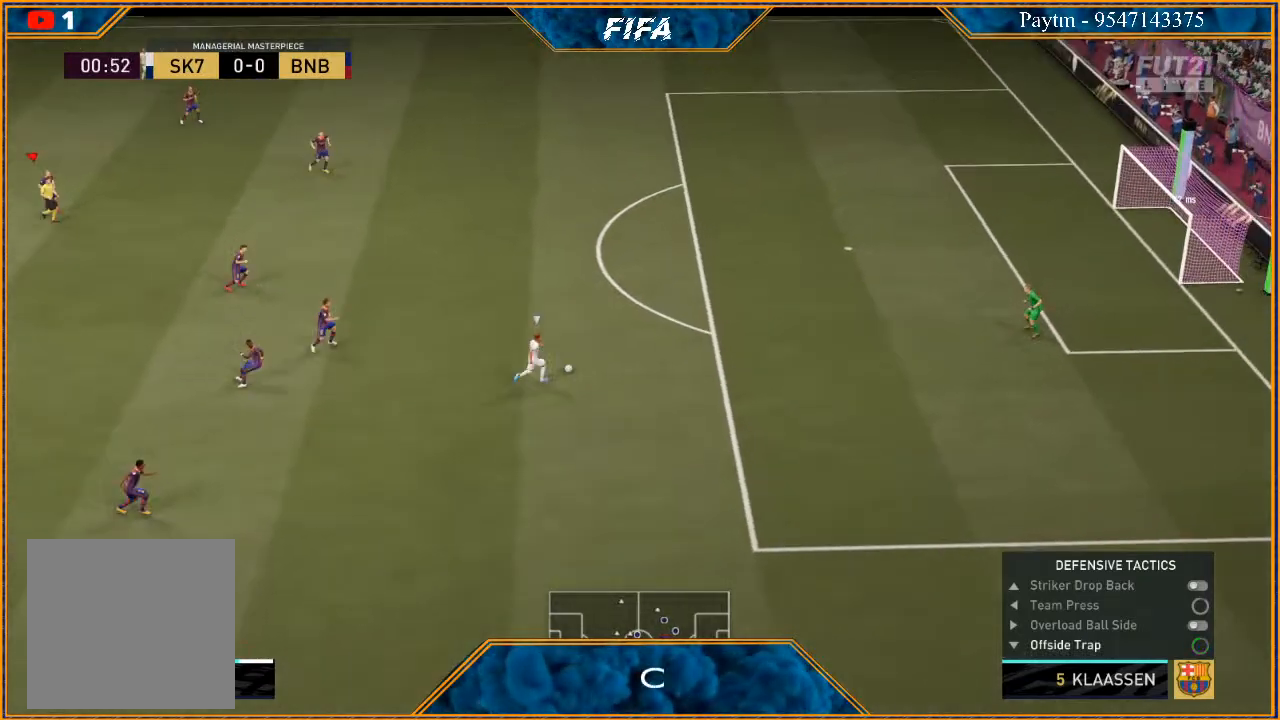
{"buttons": ["R3"], "left_stick": "center", "right_stick": "down", "events": [[267, "DPAD_LEFT", "up"], [400, "DPAD_DOWN", "up"]]}
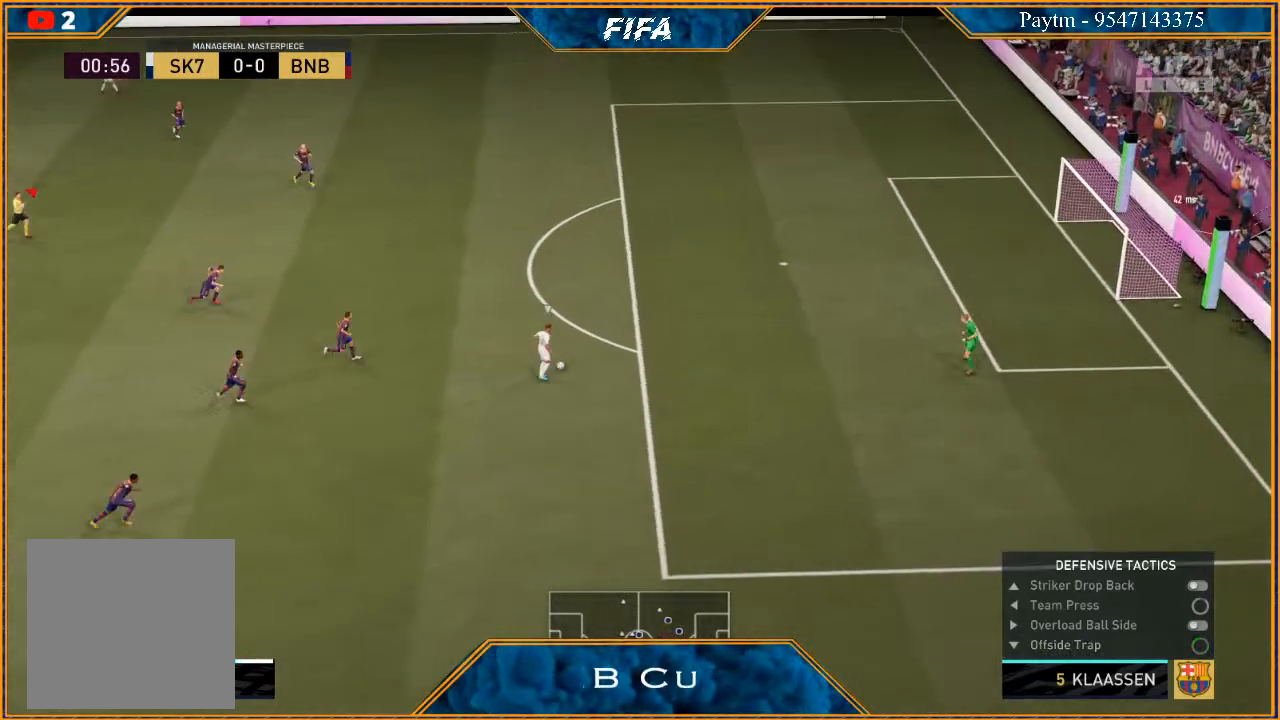
{"buttons": ["R3", "DPAD_DOWN", "DPAD_LEFT"], "left_stick": "center", "right_stick": "down", "events": [[33, "DPAD_DOWN", "down"], [100, "DPAD_LEFT", "down"]]}
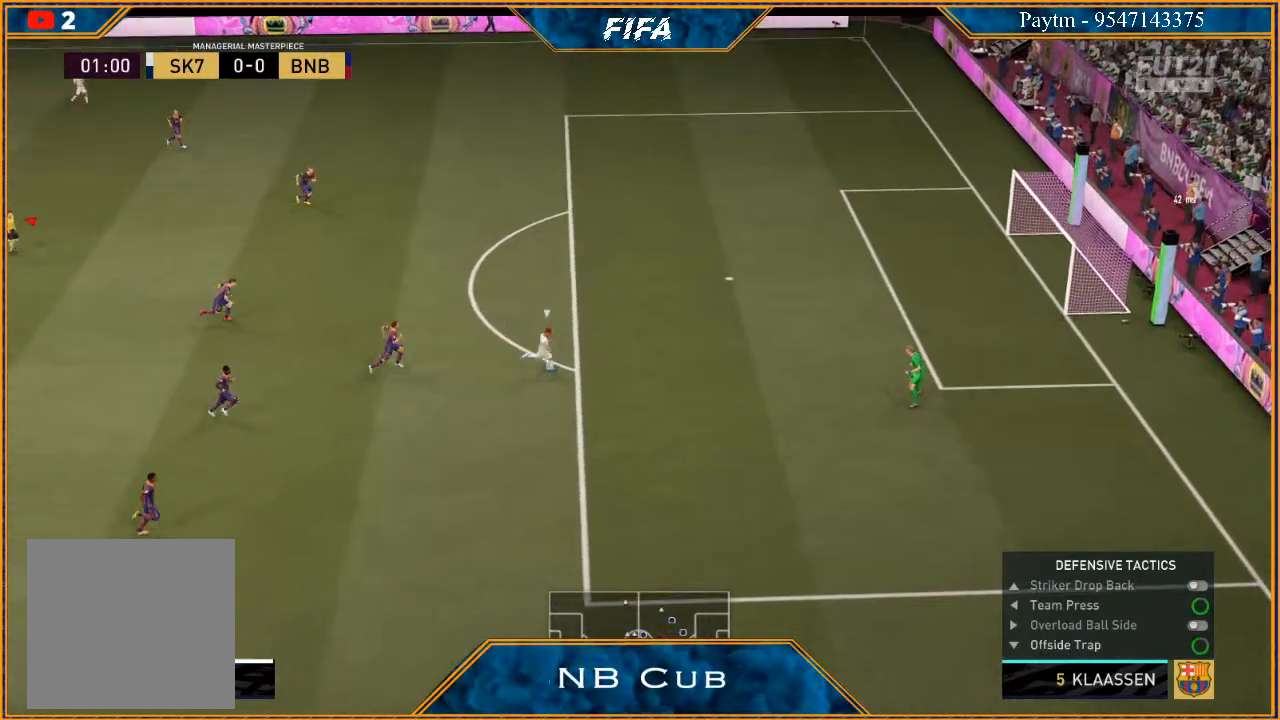
{"buttons": [], "left_stick": "center", "right_stick": "down", "events": [[467, "DPAD_LEFT", "up"], [500, "DPAD_DOWN", "up"], [500, "R3", "up"]]}
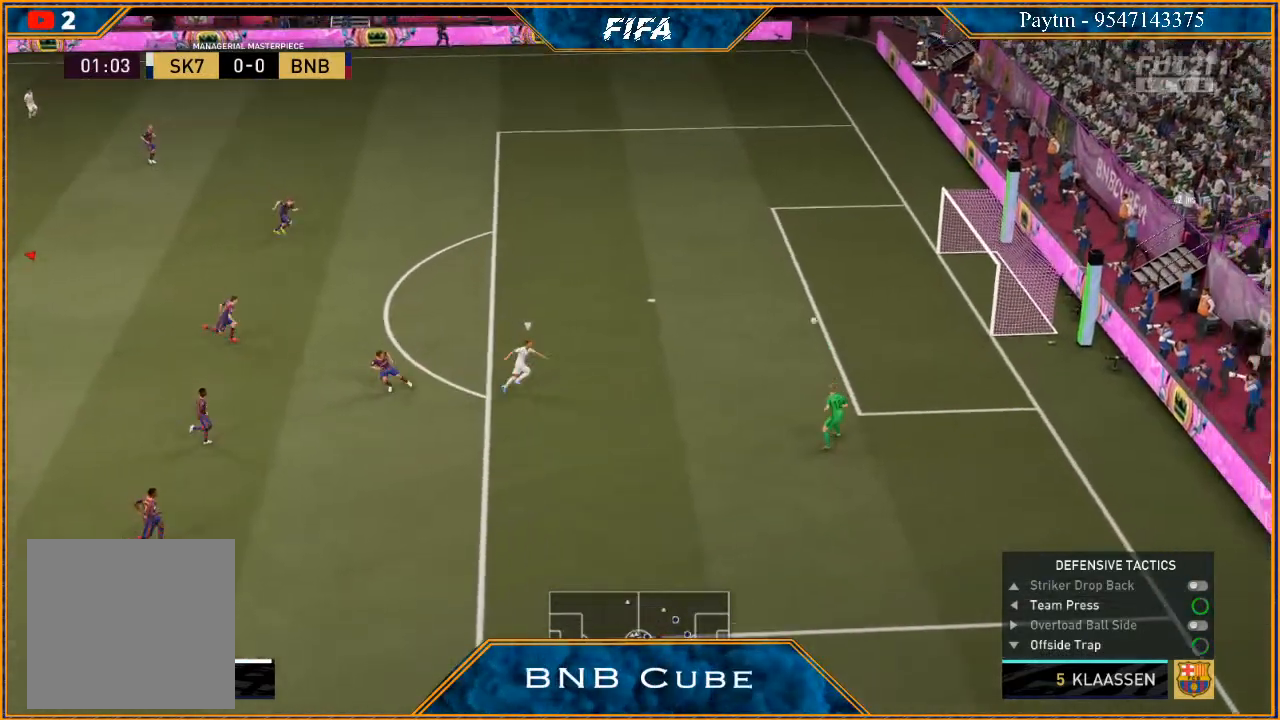
{"buttons": [], "left_stick": "center", "right_stick": "center", "events": [[133, "right_stick", "center"]]}
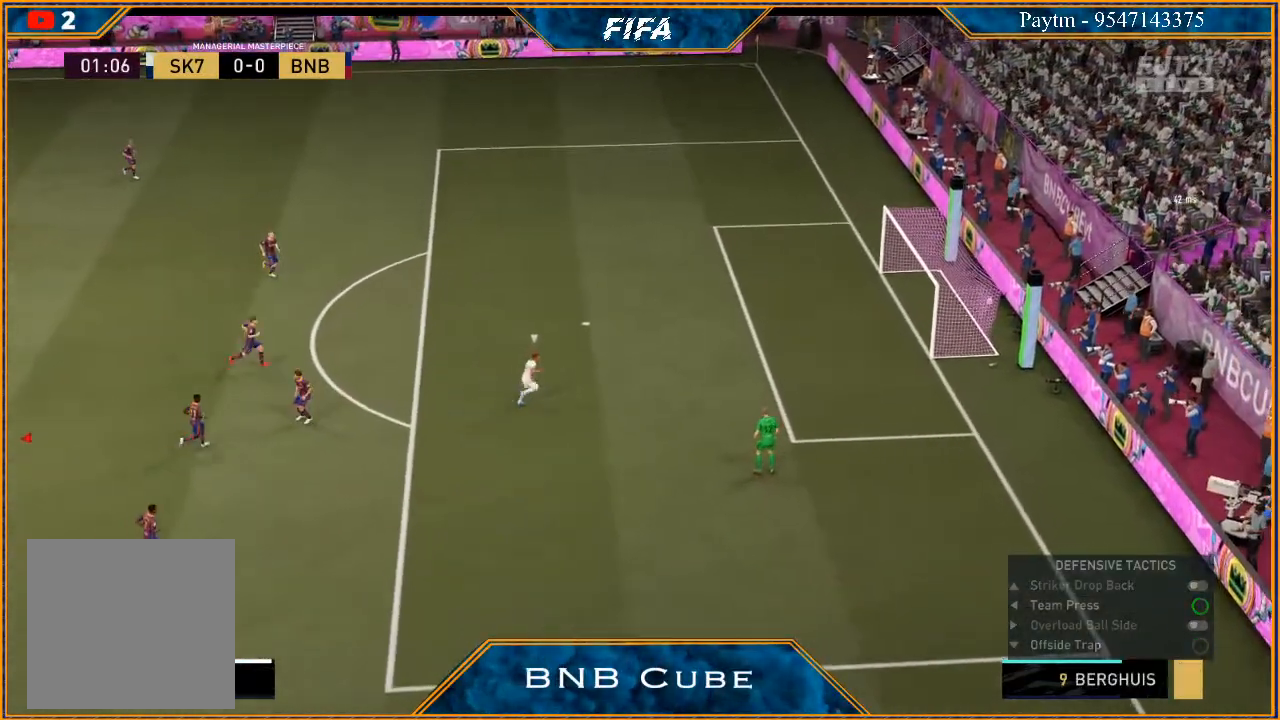
{"buttons": ["R1"], "left_stick": "center", "right_stick": "center", "events": [[67, "R1", "down"], [100, "L1", "down"], [100, "R1", "up"], [200, "R1", "down"], [267, "L1", "up"], [267, "R1", "up"], [333, "R1", "down"], [367, "L1", "down"], [400, "R1", "up"], [433, "L1", "up"], [467, "R1", "down"]]}
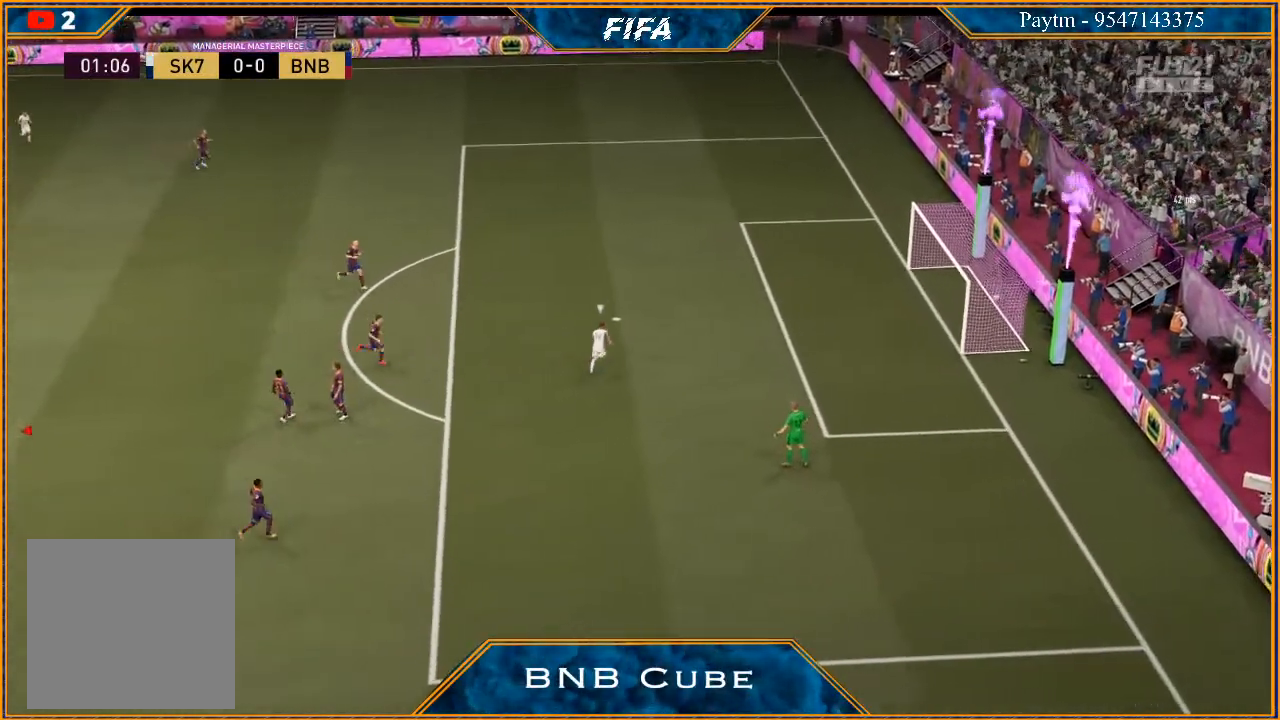
{"buttons": ["L1"], "left_stick": "center", "right_stick": "center", "events": [[33, "L1", "down"], [33, "R1", "up"], [100, "R1", "down"], [133, "L1", "up"], [200, "R1", "up"], [233, "L1", "down"], [267, "R1", "down"], [300, "R1", "up"], [367, "L1", "up"], [400, "R1", "down"], [467, "L1", "down"], [467, "R1", "up"]]}
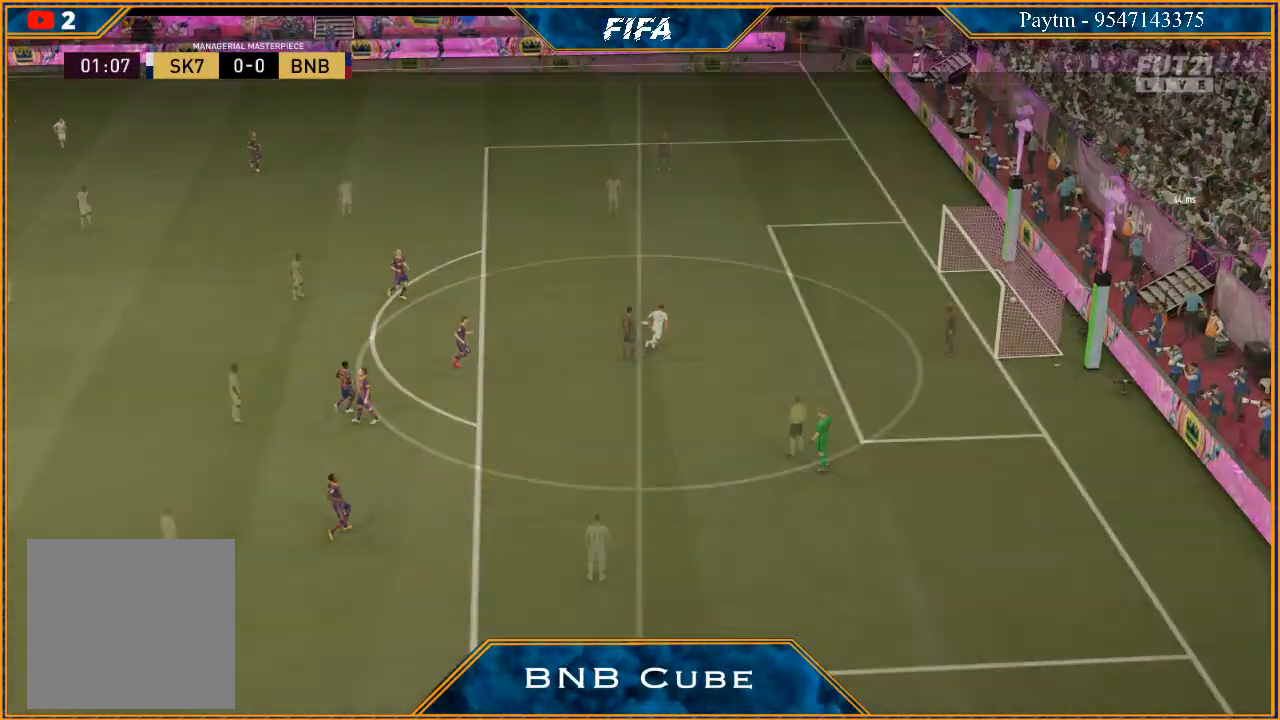
{"buttons": [], "left_stick": "center", "right_stick": "center", "events": [[33, "R1", "down"], [100, "L1", "up"], [100, "R1", "up"], [167, "R1", "down"], [200, "L1", "down"], [233, "R1", "up"], [300, "L1", "up"]]}
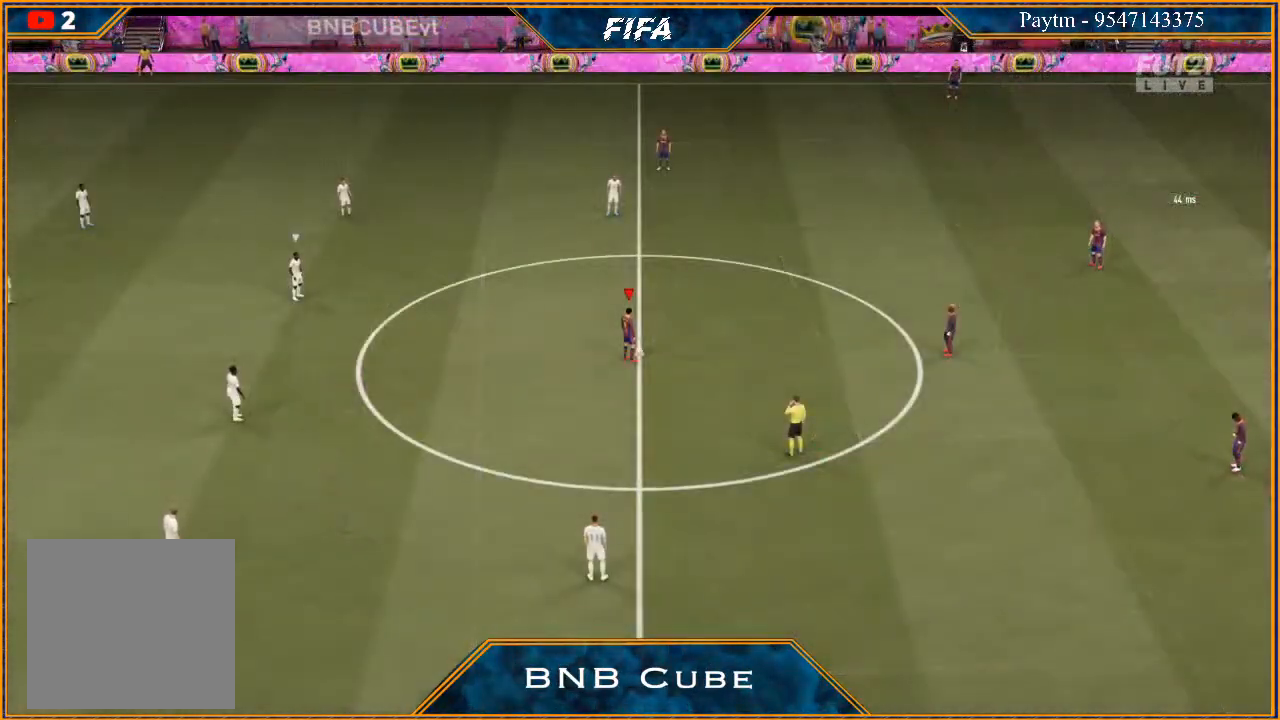
{"buttons": [], "left_stick": "center", "right_stick": "center", "events": [[100, "START", "down"], [333, "START", "up"]]}
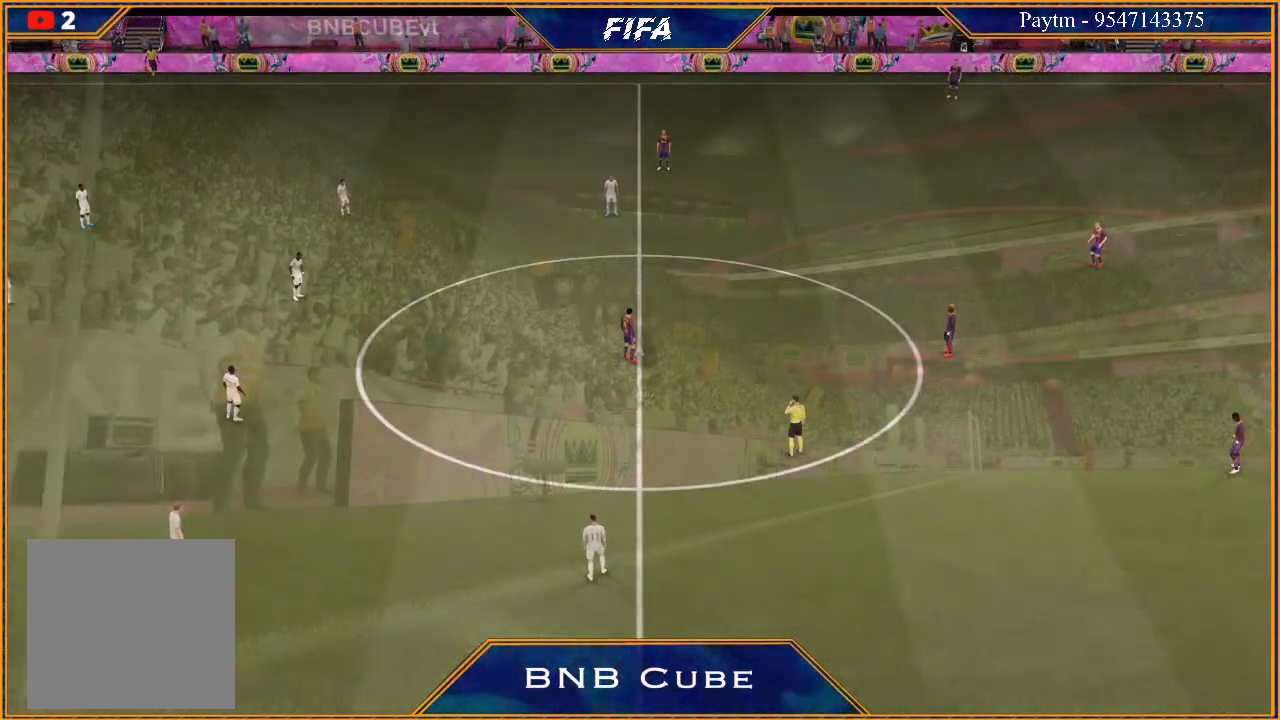
{"buttons": [], "left_stick": "center", "right_stick": "center", "events": []}
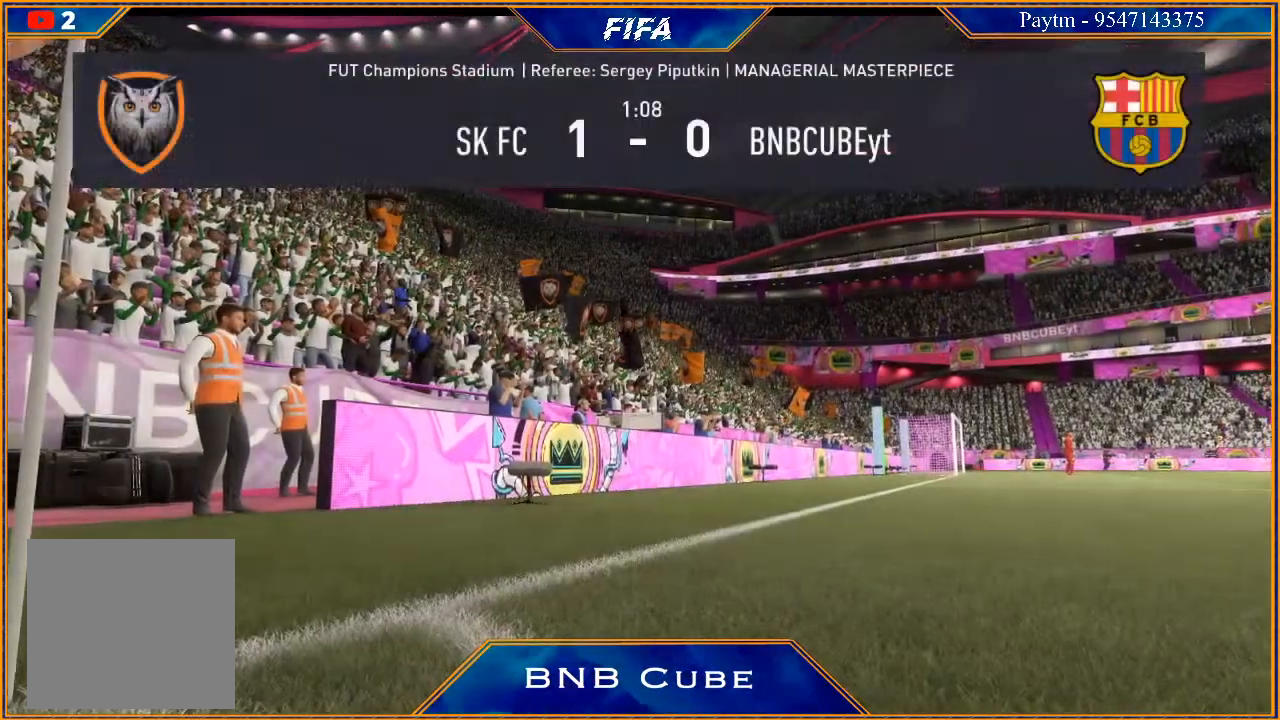
{"buttons": [], "left_stick": "center", "right_stick": "center", "events": []}
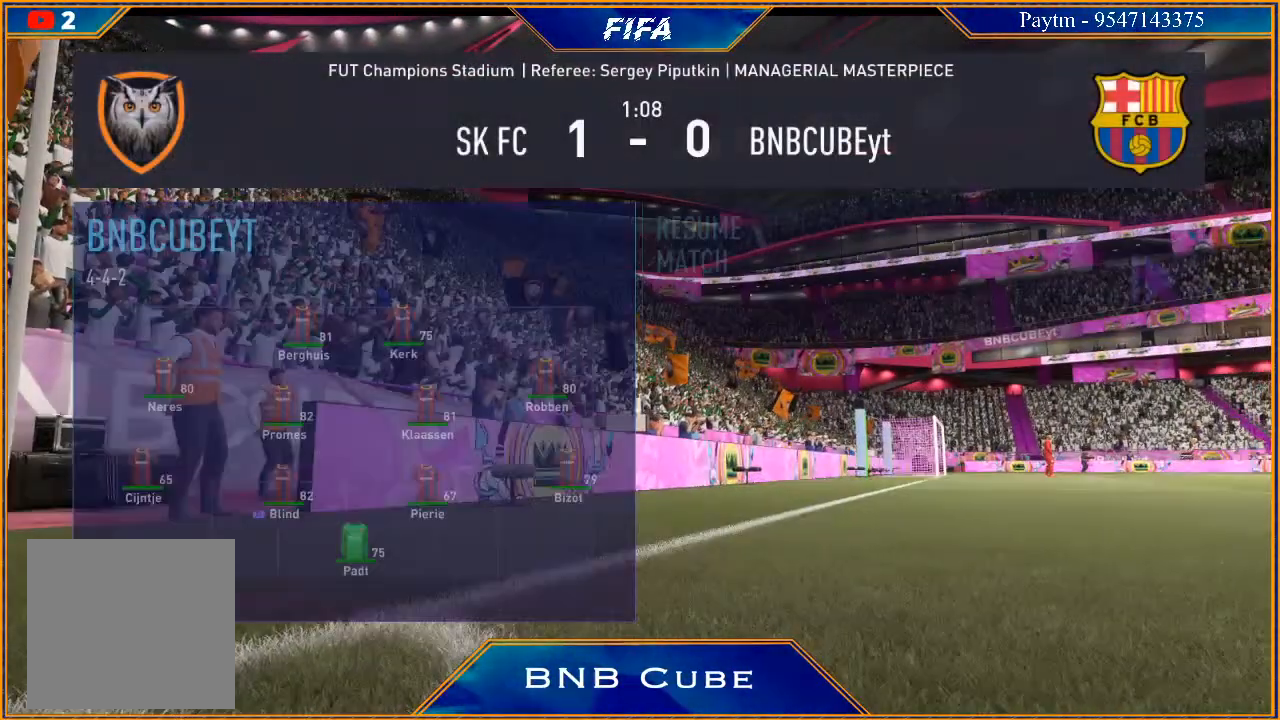
{"buttons": [], "left_stick": "center", "right_stick": "center", "events": [[300, "left_stick", "down"], [467, "left_stick", "center"]]}
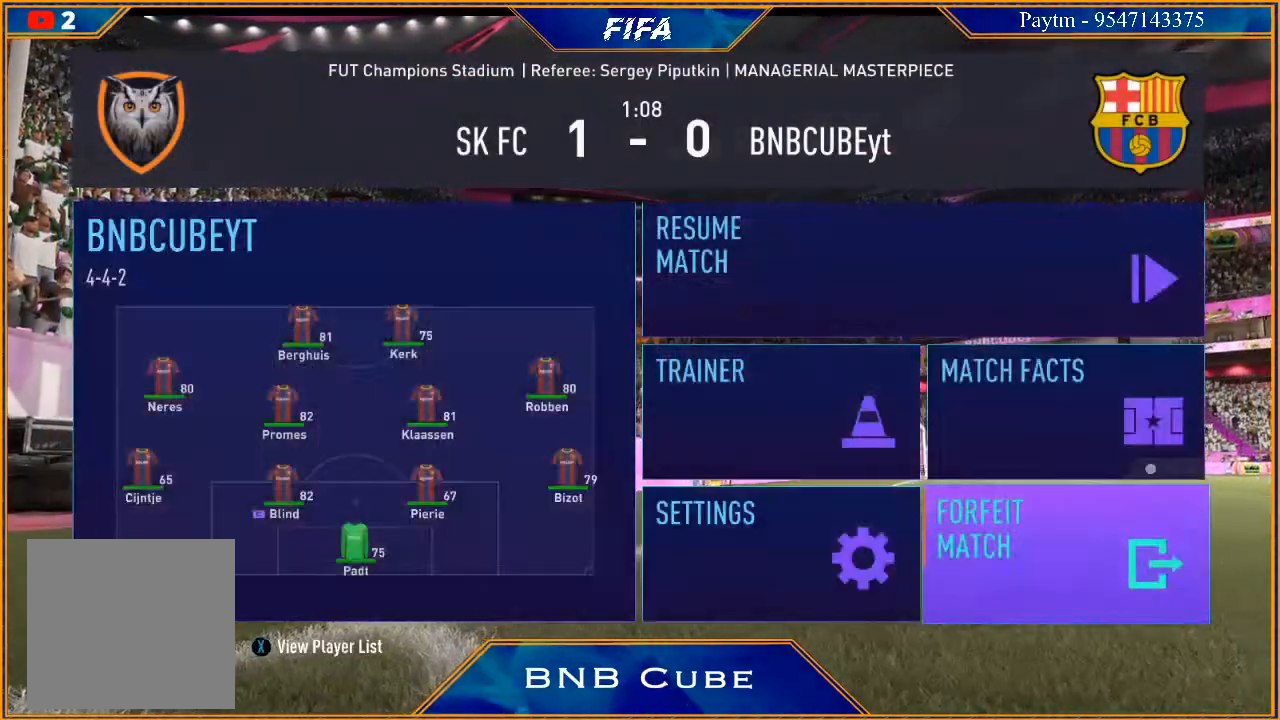
{"buttons": ["A"], "left_stick": "center", "right_stick": "center", "events": [[200, "A", "down"], [300, "A", "up"], [333, "left_stick", "up"], [467, "A", "down"], [467, "left_stick", "center"]]}
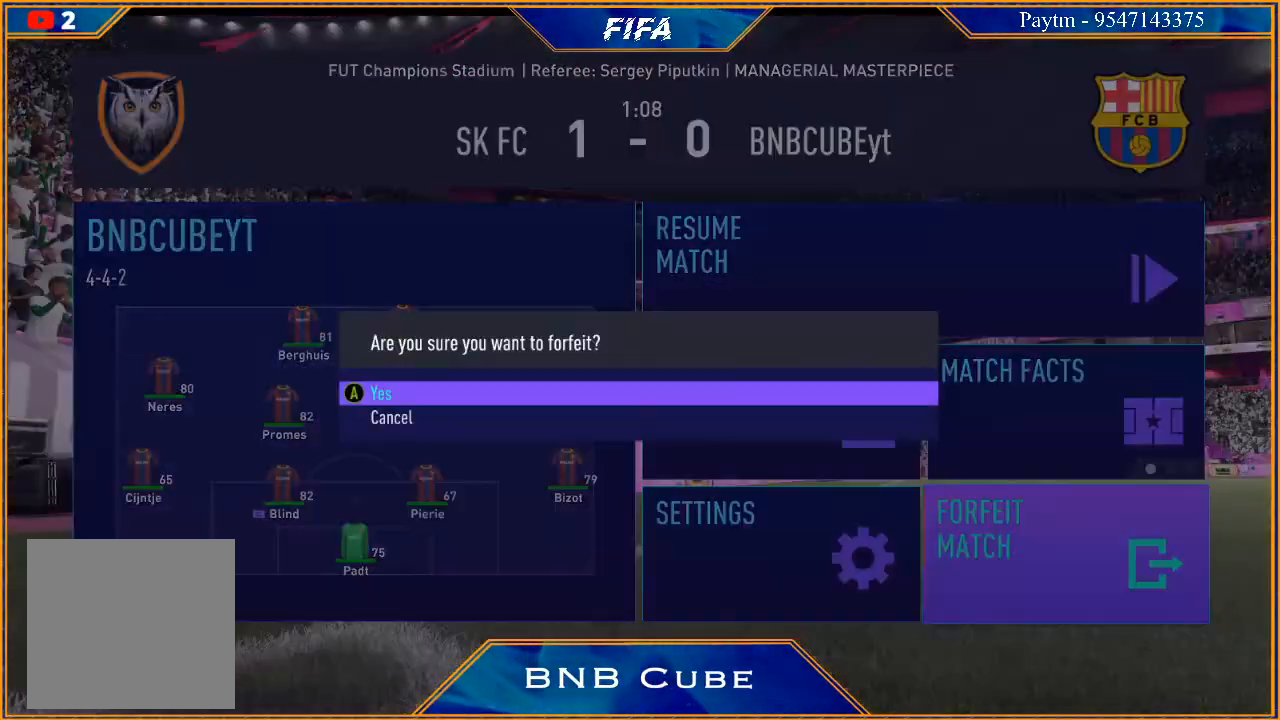
{"buttons": [], "left_stick": "center", "right_stick": "center", "events": [[33, "A", "up"]]}